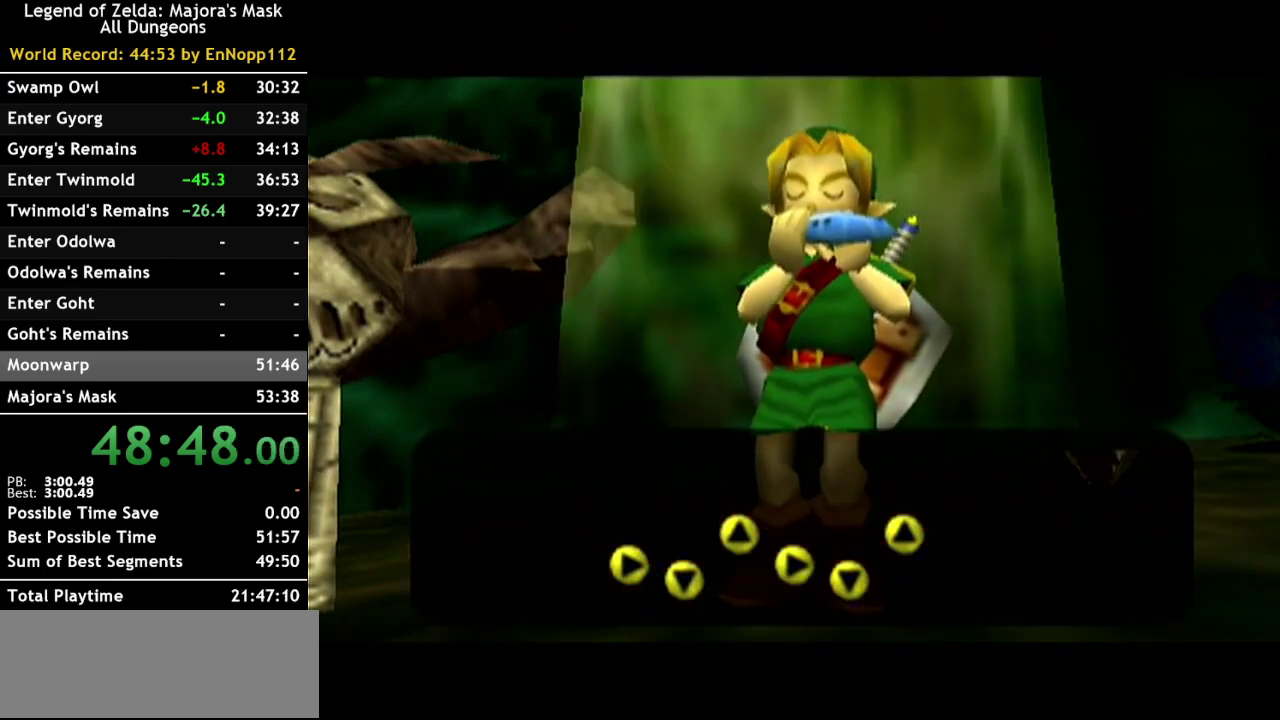
Gameplay with a controller (Nintendo layout); each line is a JSON object with the inputs held at the frame after it. "events" lists button and stick changes between this image and that frame as [ms after this image, input, new state], when the widget could be followed in between. Not read: L3 R3.
{"buttons": [], "left_stick": "center", "right_stick": "center", "events": []}
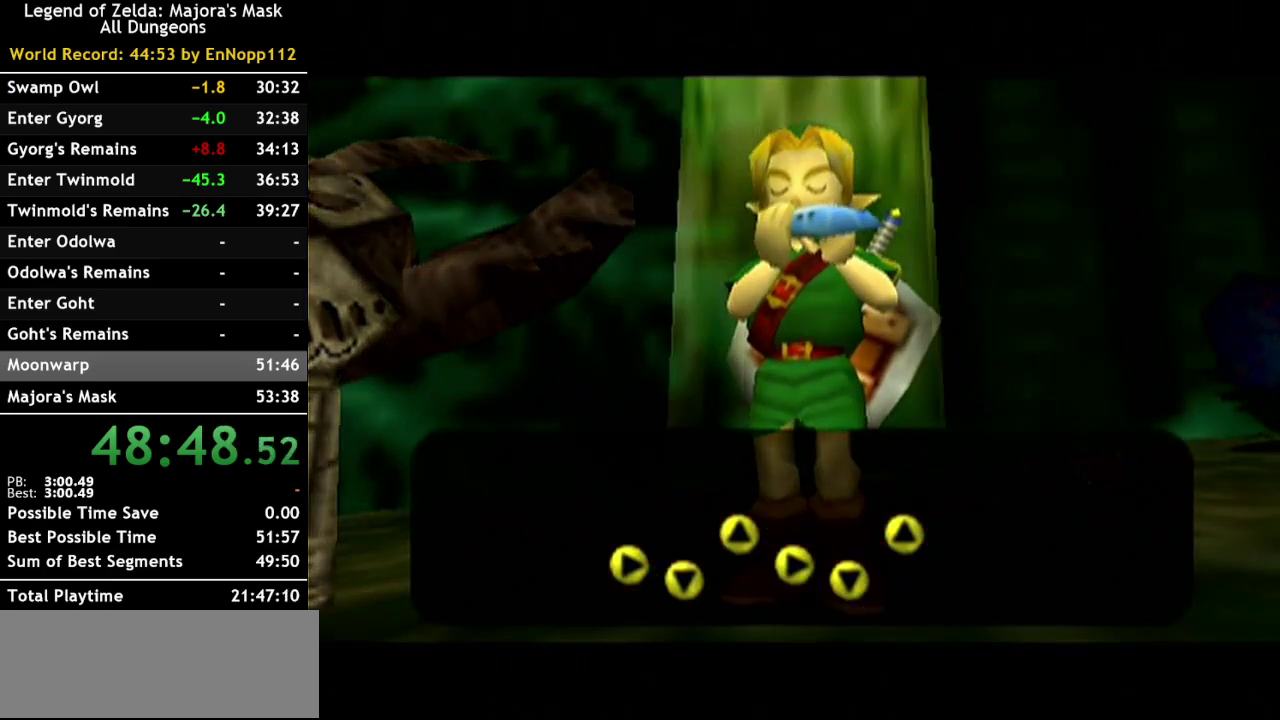
{"buttons": ["L1"], "left_stick": "center", "right_stick": "center", "events": [[417, "L1", "down"]]}
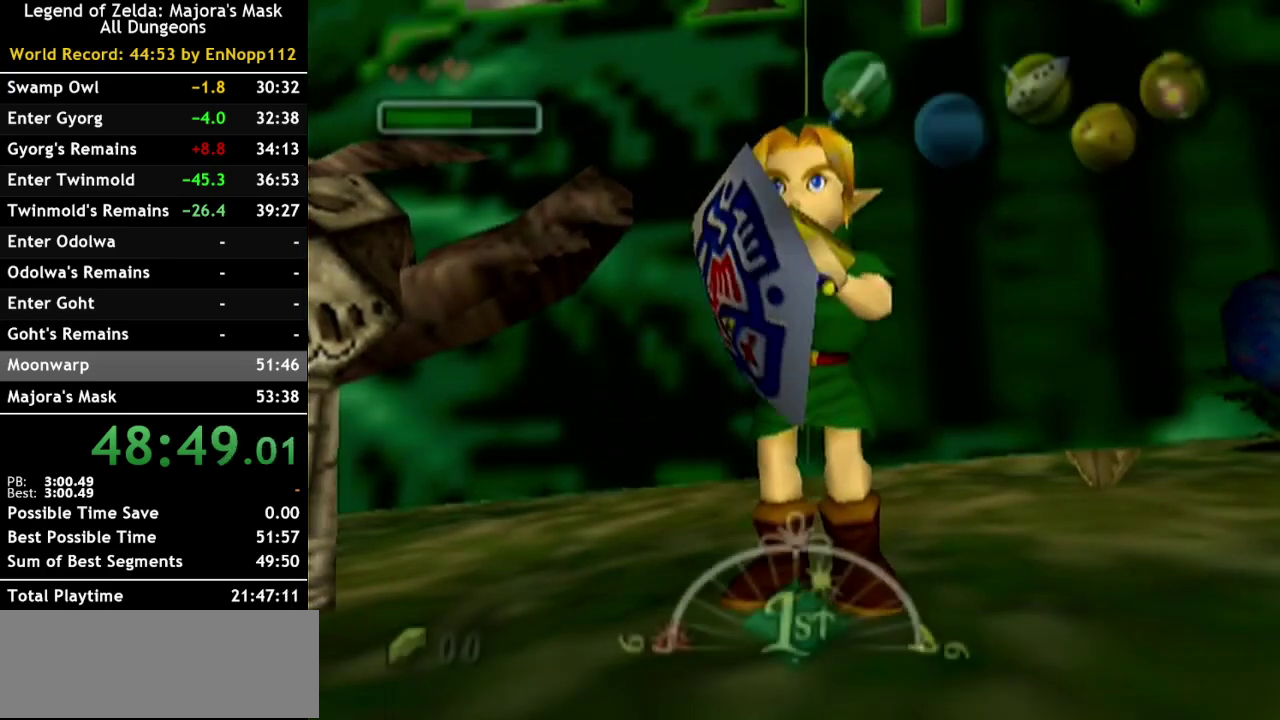
{"buttons": [], "left_stick": "up", "right_stick": "center", "events": [[317, "L1", "up"], [333, "left_stick", "up"]]}
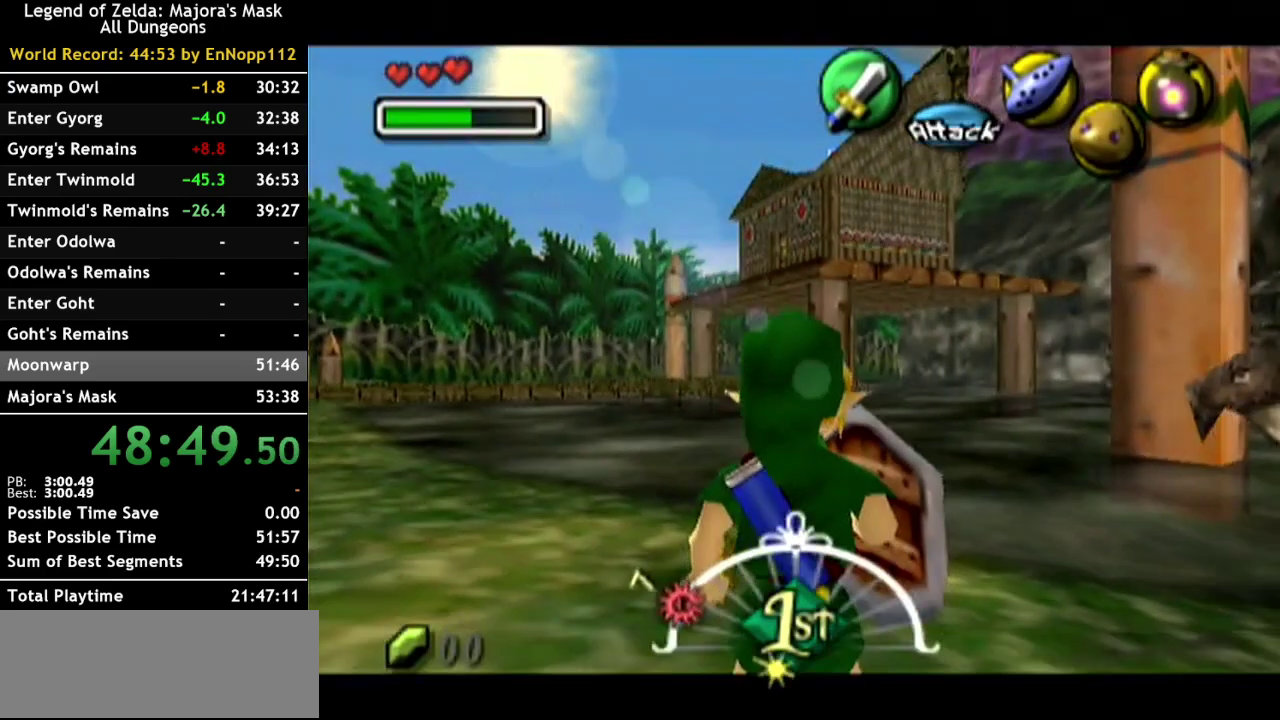
{"buttons": [], "left_stick": "up", "right_stick": "center", "events": []}
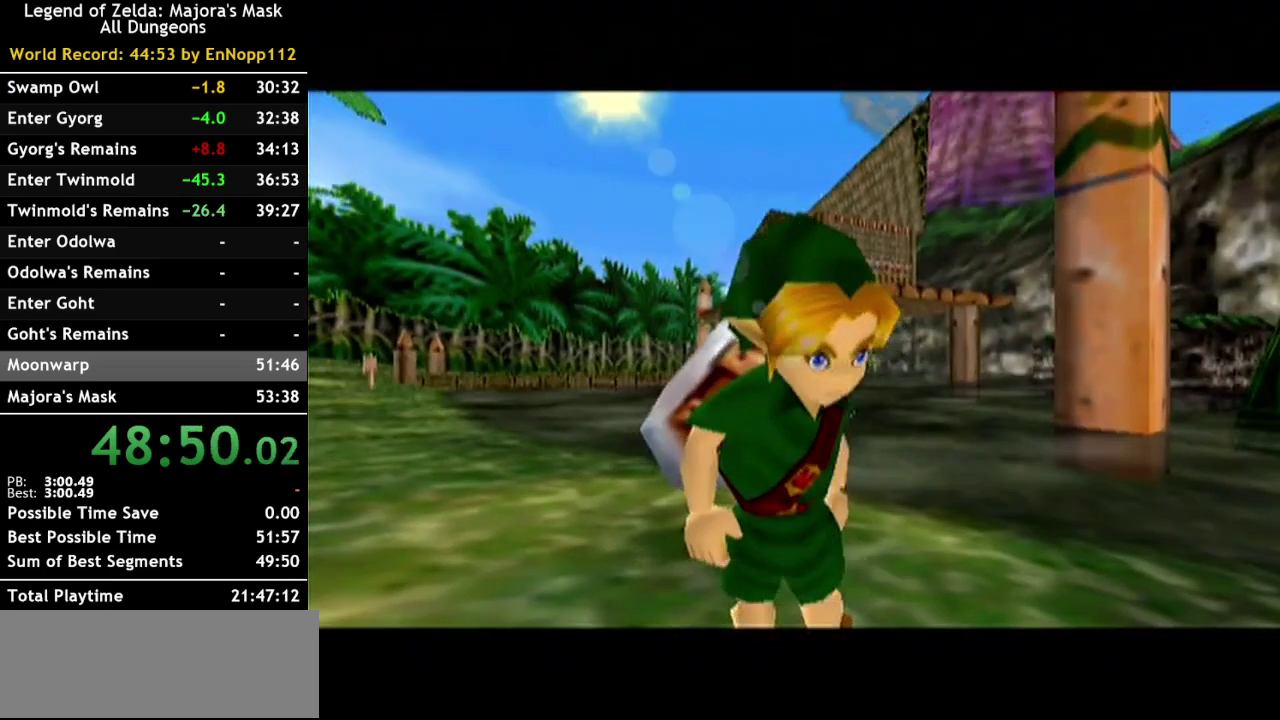
{"buttons": [], "left_stick": "up-right", "right_stick": "center", "events": [[33, "left_stick", "center"], [350, "left_stick", "up"], [417, "left_stick", "up-right"]]}
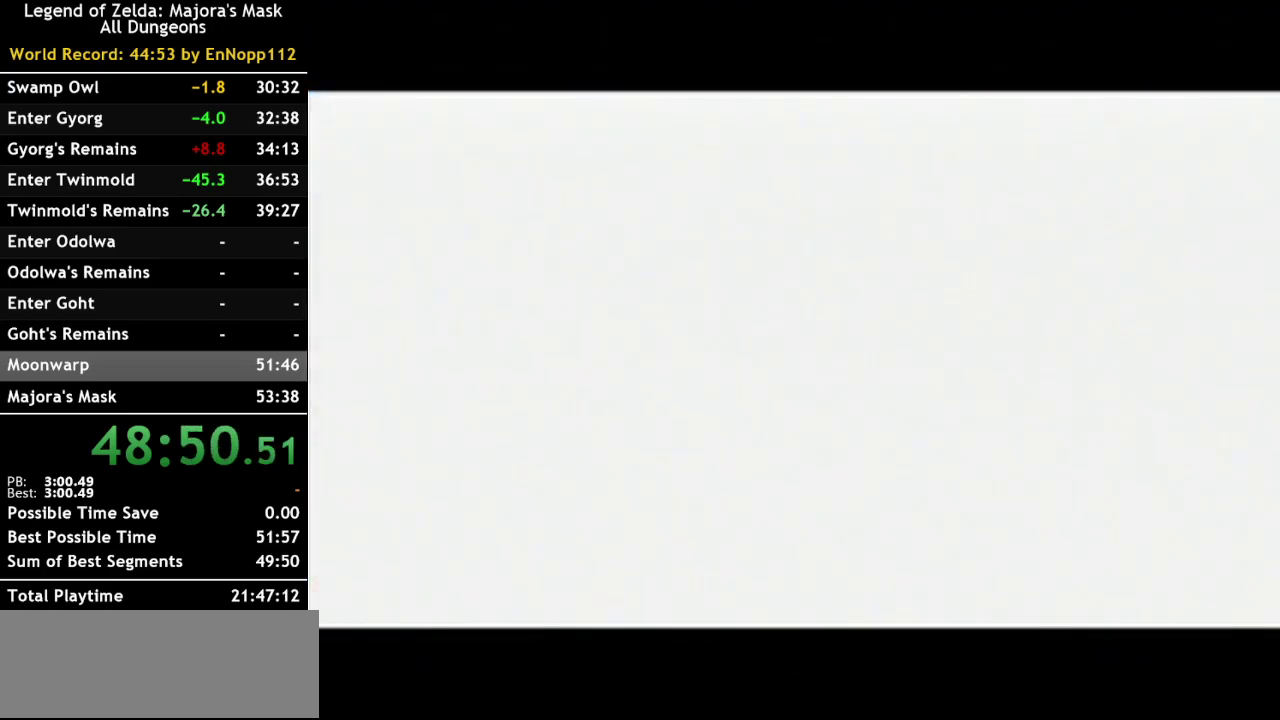
{"buttons": [], "left_stick": "up-right", "right_stick": "center", "events": []}
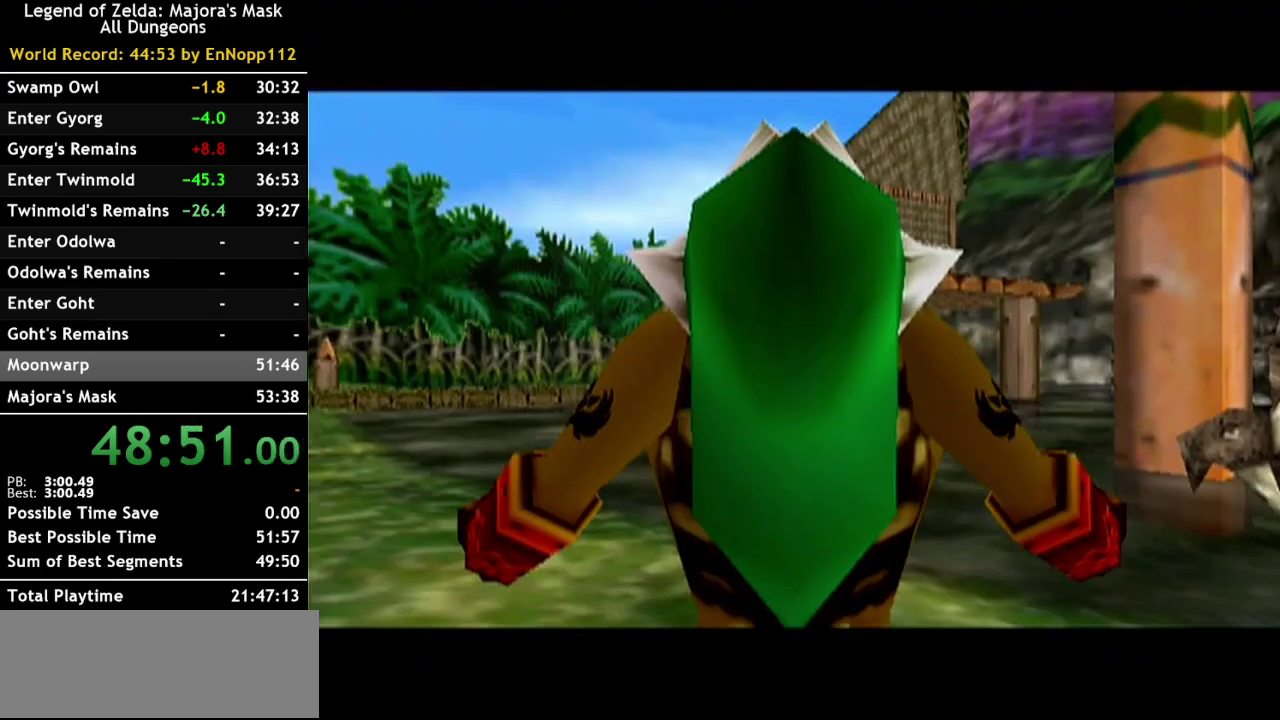
{"buttons": ["A"], "left_stick": "up-right", "right_stick": "center", "events": [[283, "A", "down"]]}
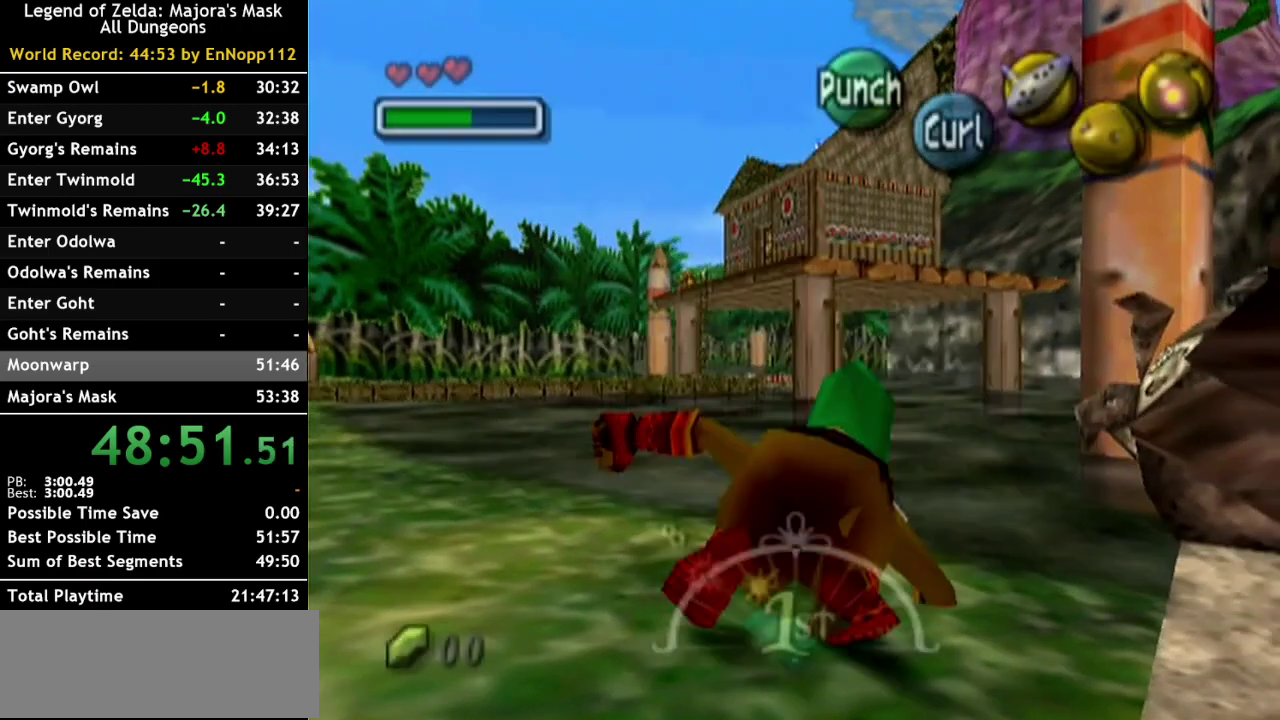
{"buttons": ["A"], "left_stick": "up", "right_stick": "center", "events": [[217, "left_stick", "up"]]}
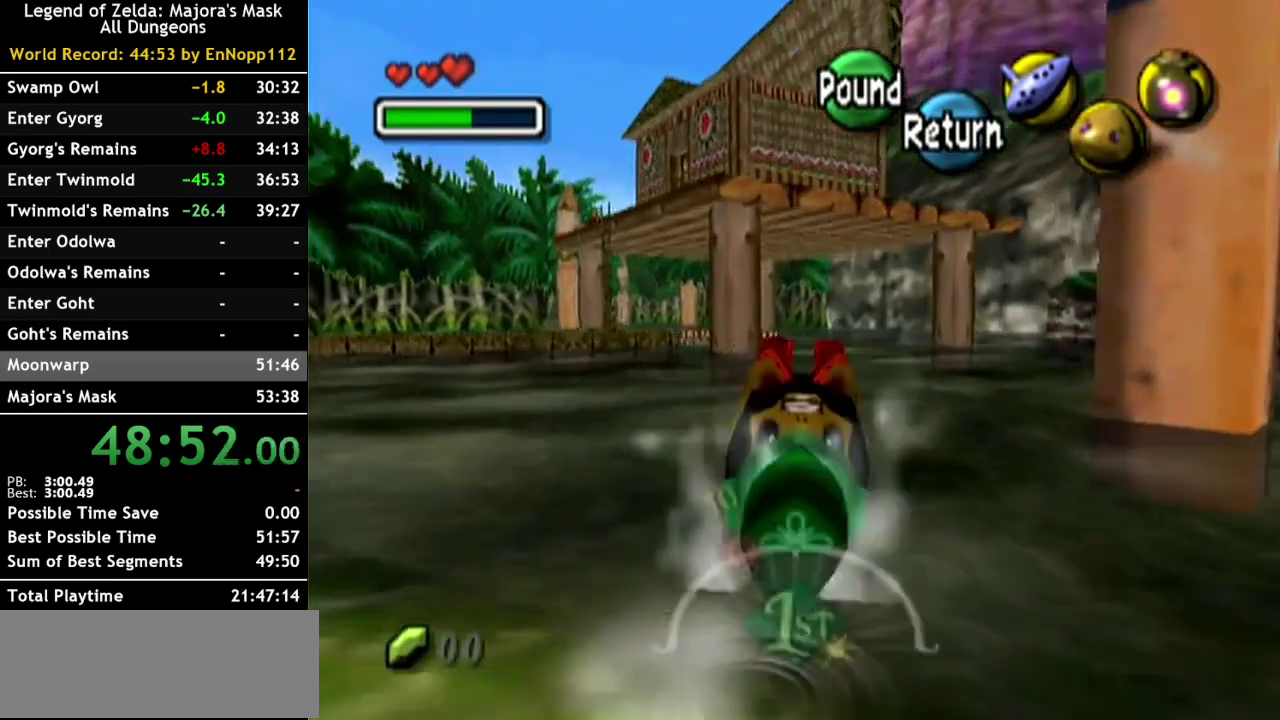
{"buttons": ["A"], "left_stick": "up", "right_stick": "center", "events": [[350, "left_stick", "up-right"], [433, "left_stick", "up"]]}
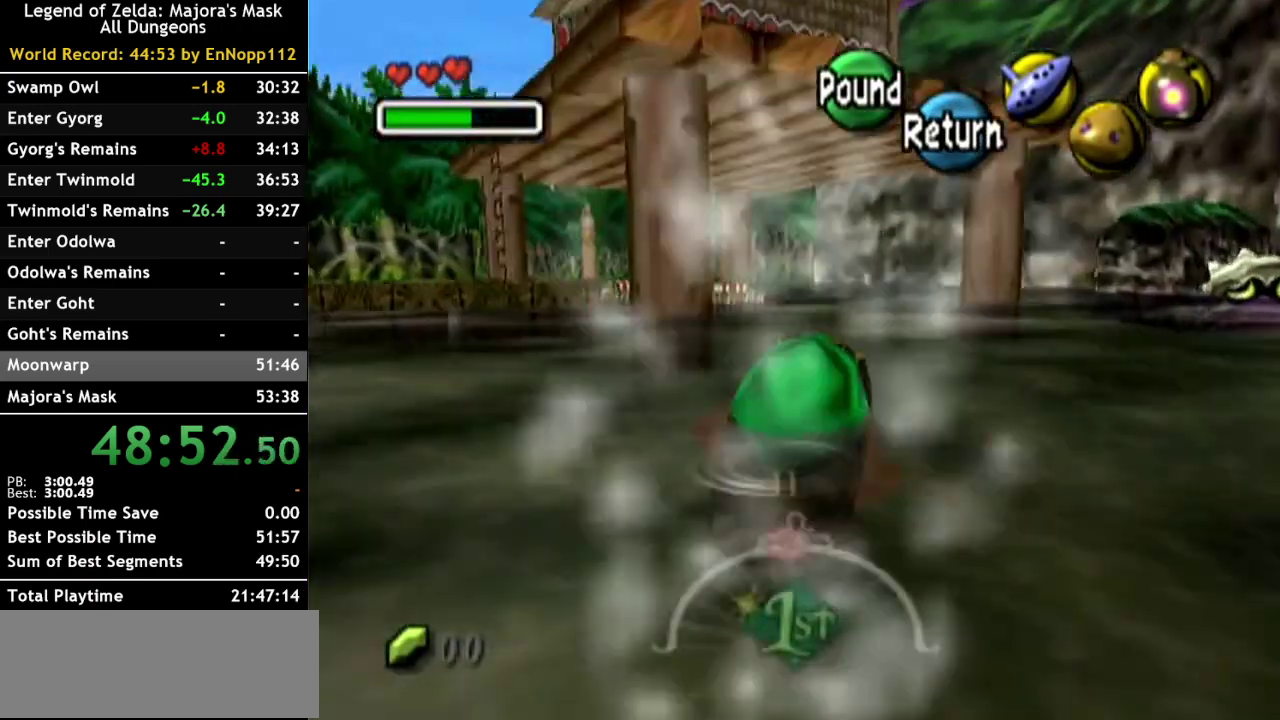
{"buttons": ["A"], "left_stick": "up", "right_stick": "center", "events": []}
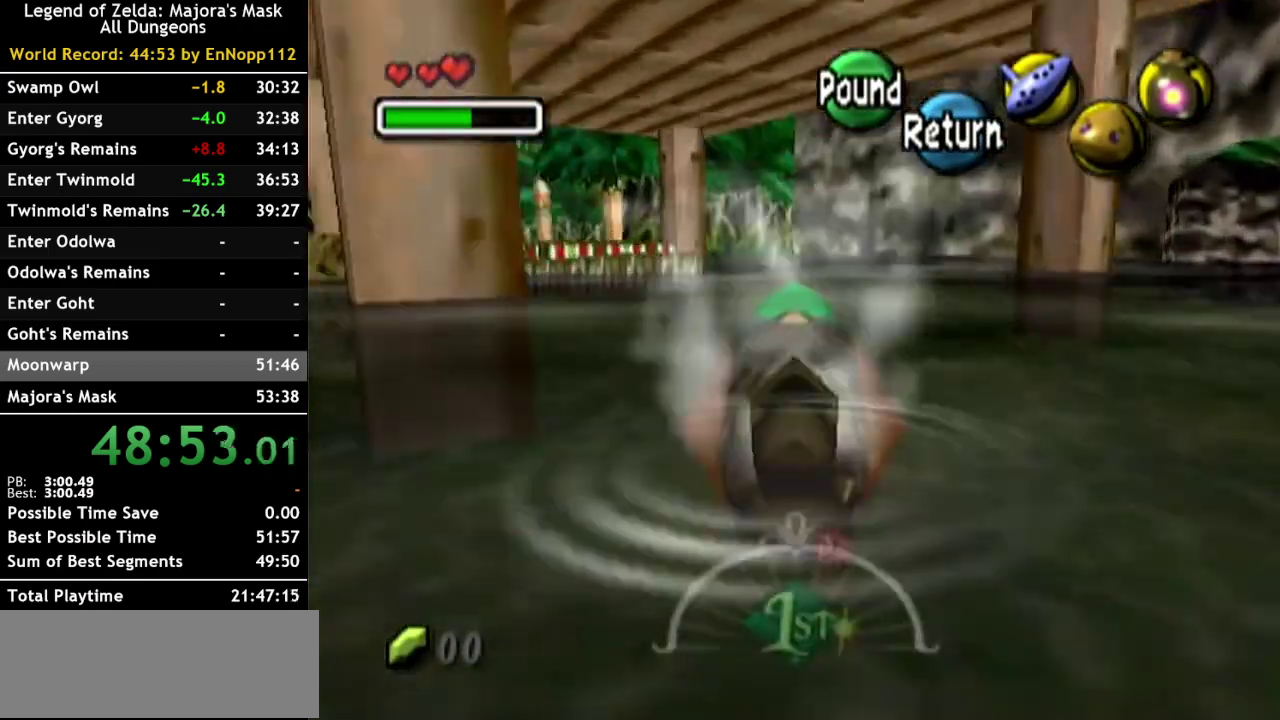
{"buttons": ["A"], "left_stick": "up", "right_stick": "center", "events": []}
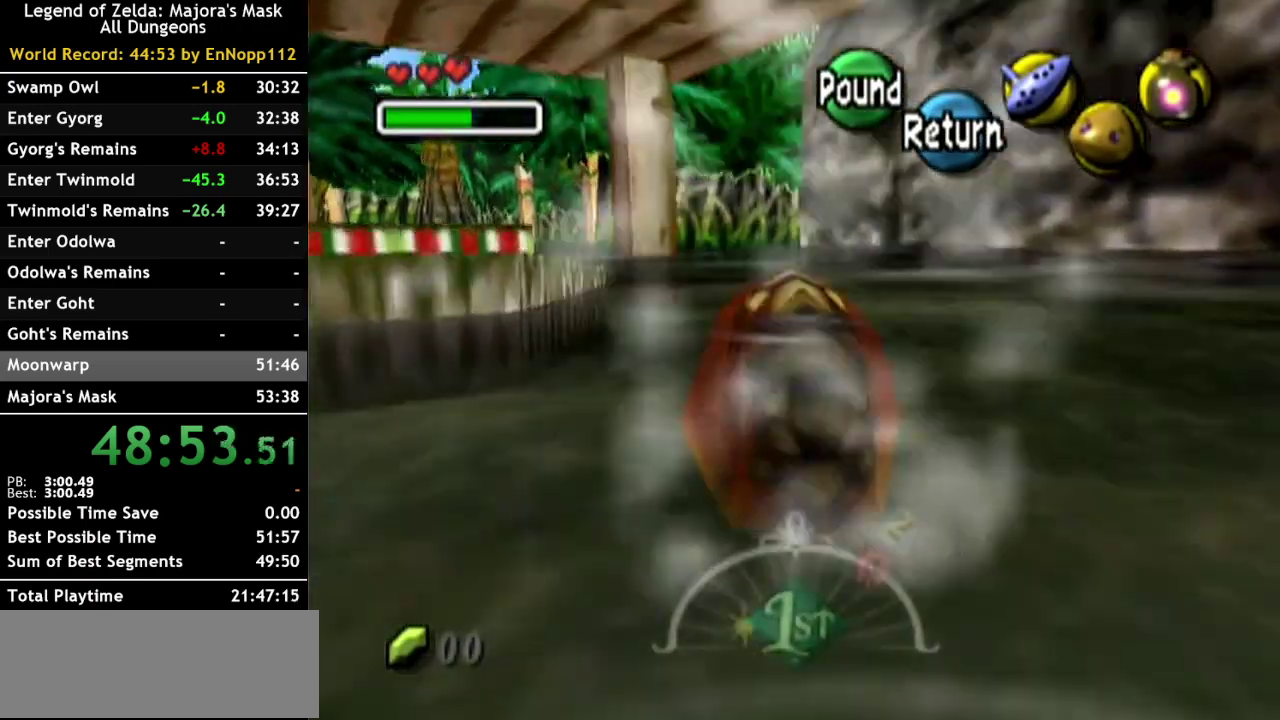
{"buttons": ["A"], "left_stick": "up-left", "right_stick": "center", "events": [[33, "left_stick", "up-left"]]}
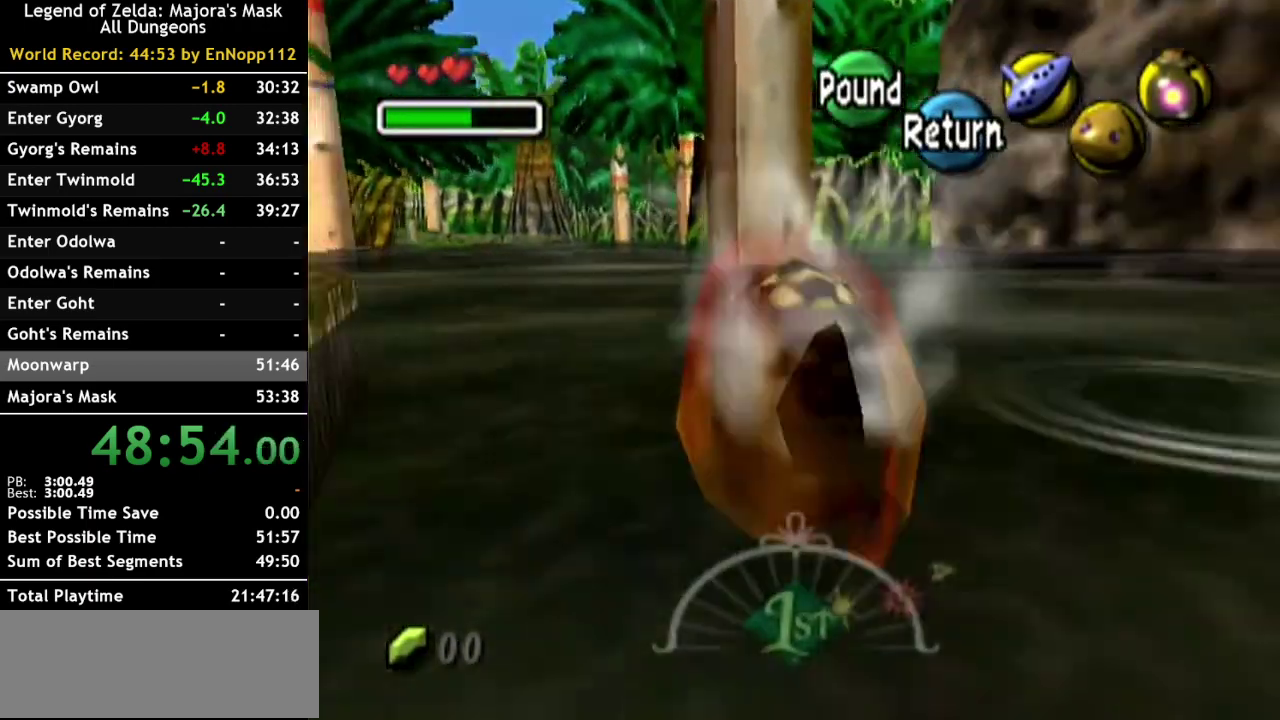
{"buttons": ["A"], "left_stick": "up-left", "right_stick": "center", "events": []}
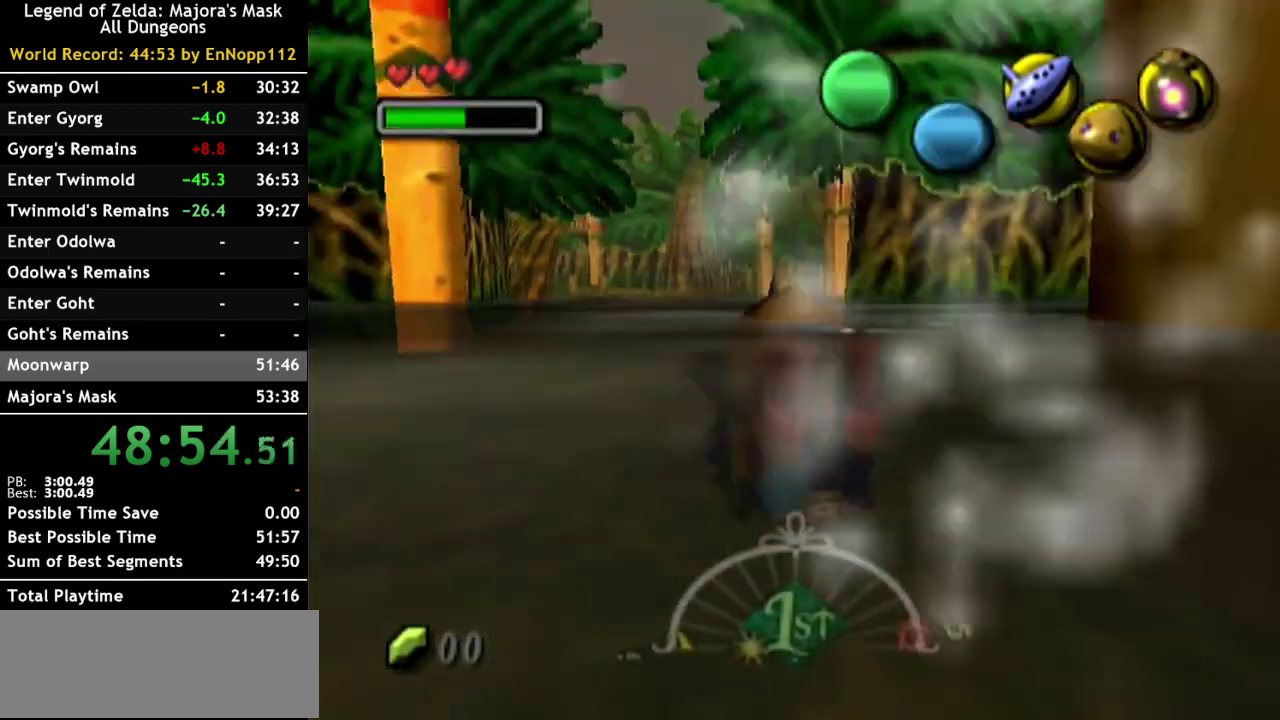
{"buttons": ["A"], "left_stick": "up", "right_stick": "center", "events": [[183, "left_stick", "up"]]}
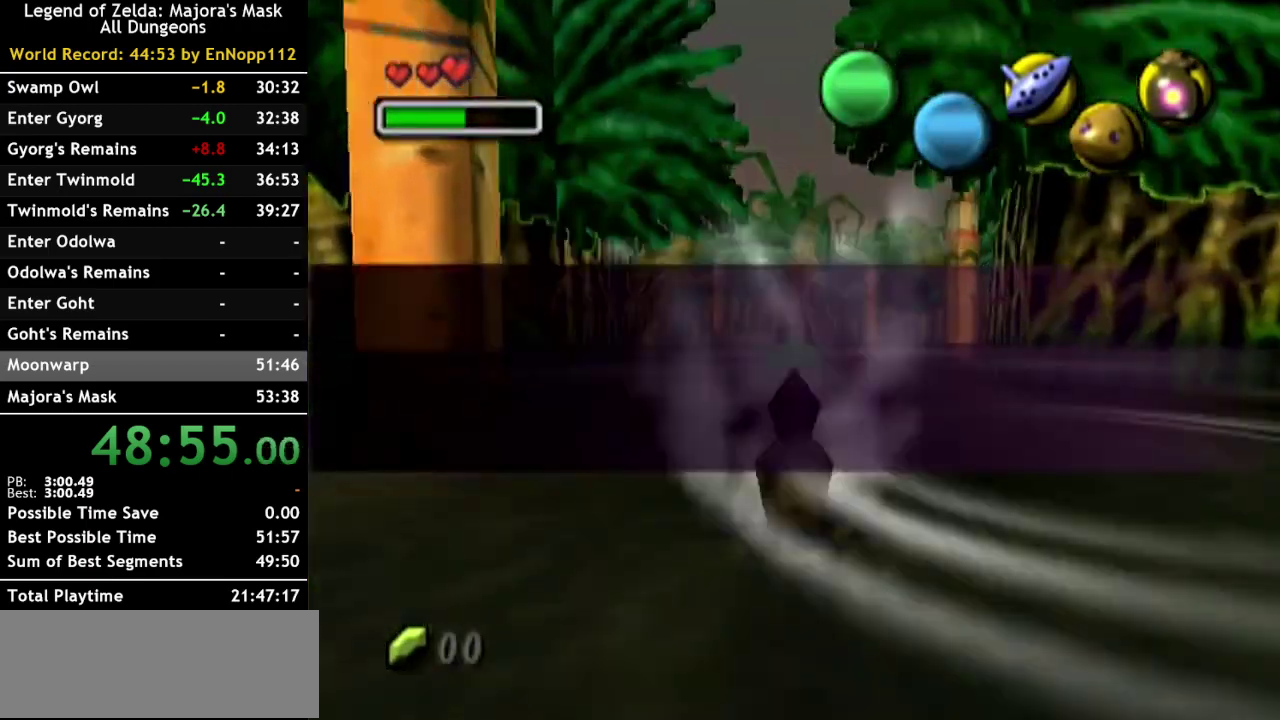
{"buttons": ["A"], "left_stick": "up", "right_stick": "center", "events": []}
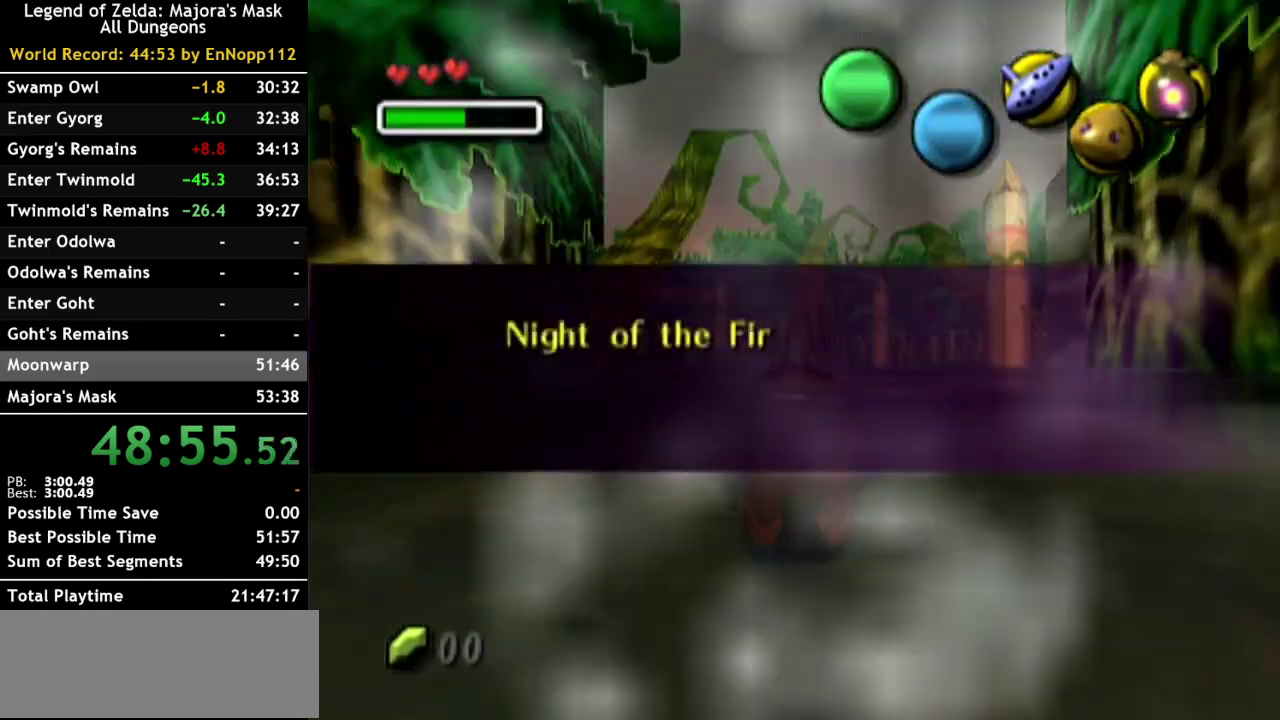
{"buttons": ["A"], "left_stick": "up", "right_stick": "center", "events": []}
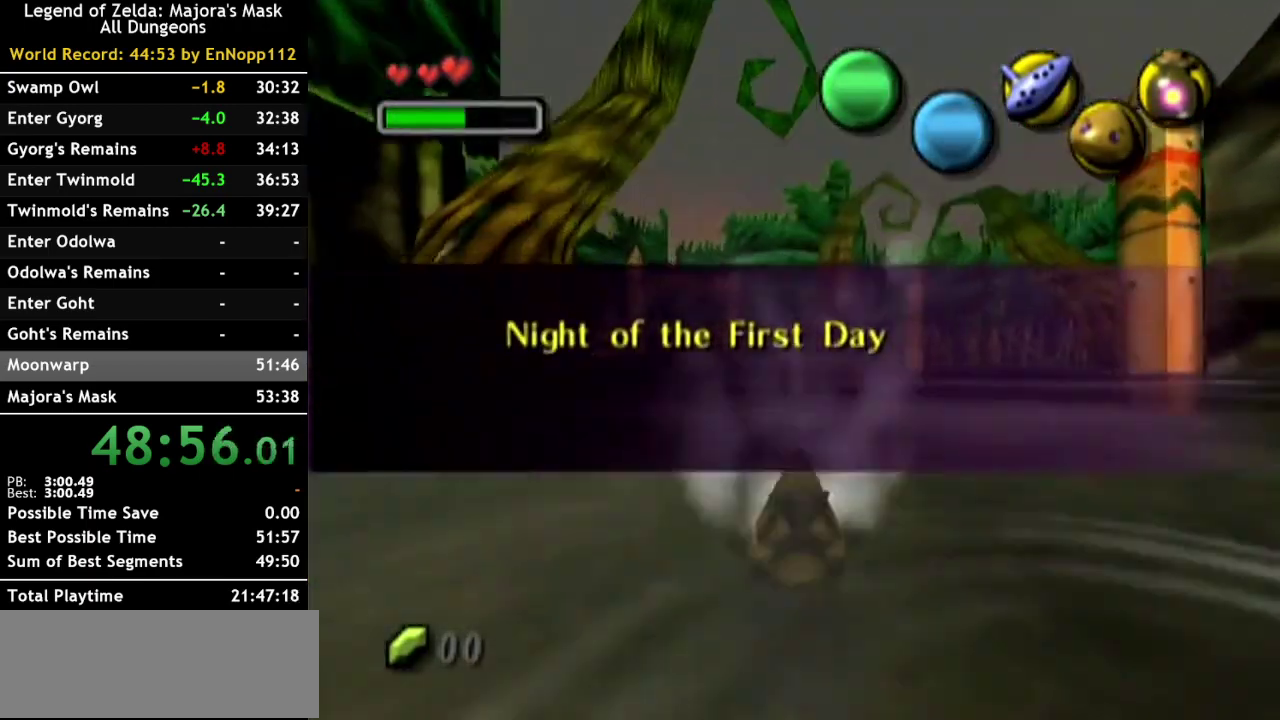
{"buttons": ["A"], "left_stick": "up", "right_stick": "center", "events": []}
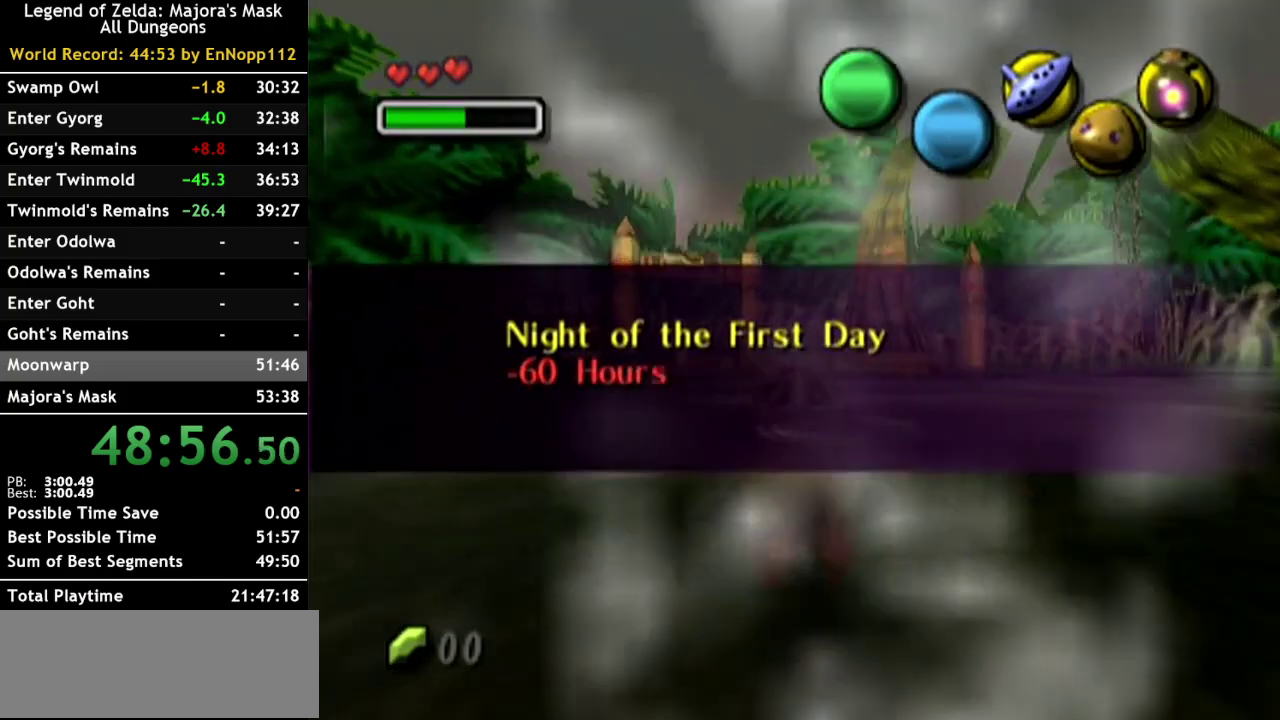
{"buttons": ["A"], "left_stick": "up", "right_stick": "center", "events": []}
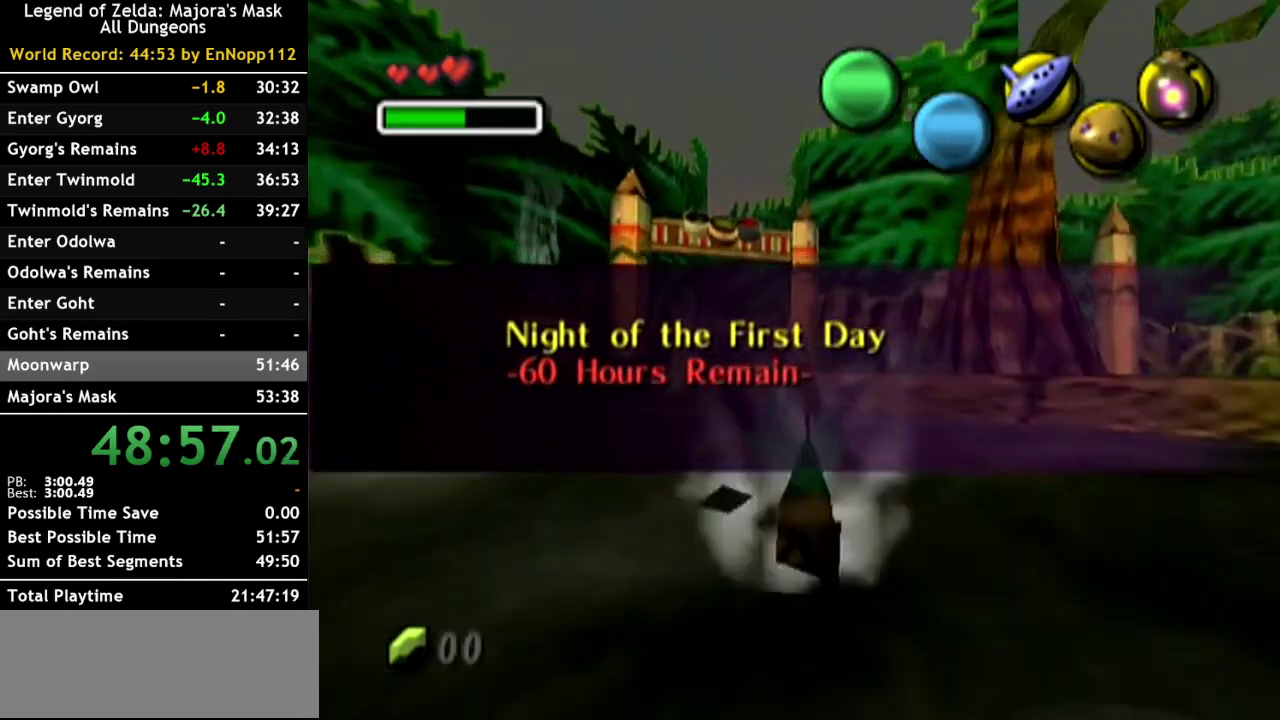
{"buttons": ["A"], "left_stick": "up", "right_stick": "center", "events": []}
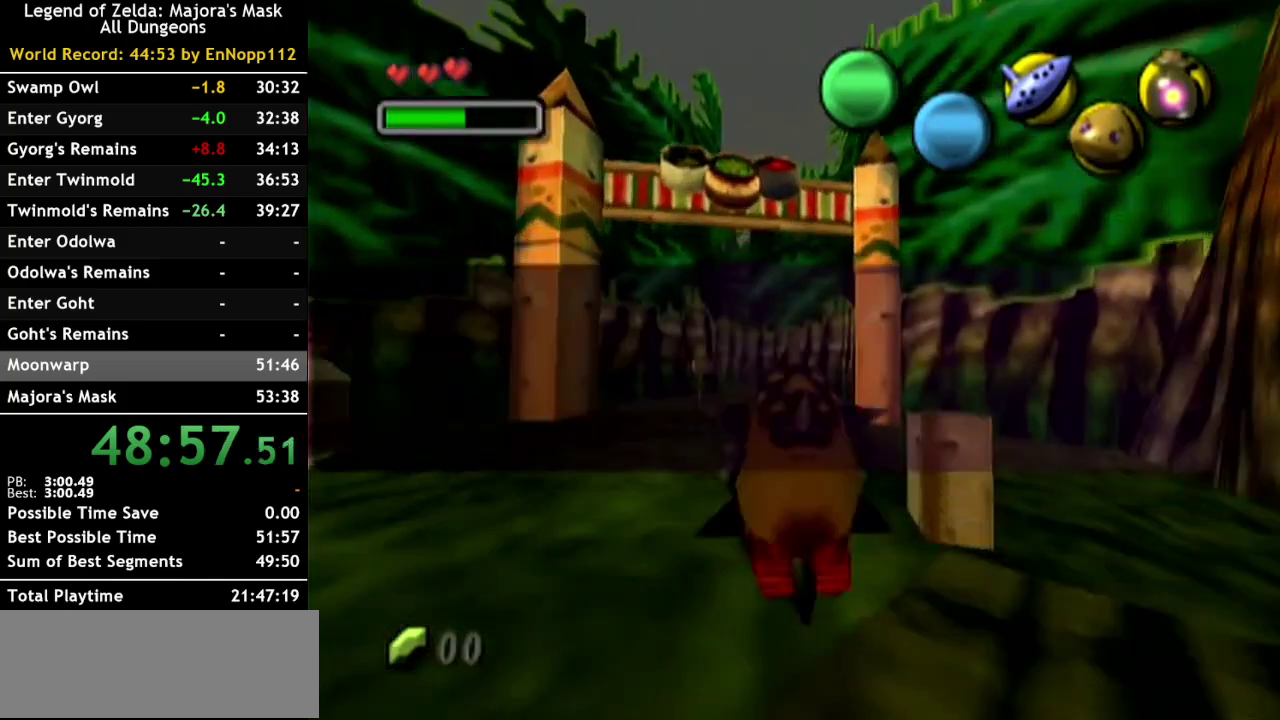
{"buttons": ["A"], "left_stick": "up", "right_stick": "center", "events": []}
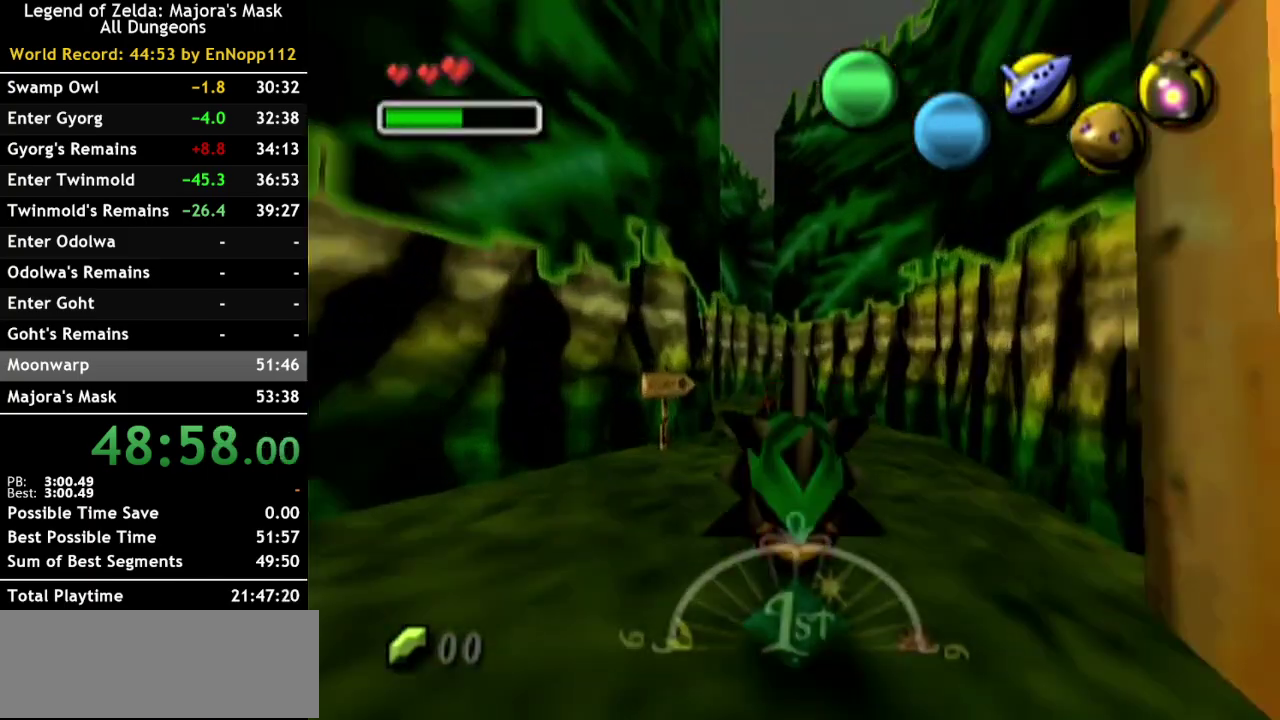
{"buttons": ["A"], "left_stick": "up-right", "right_stick": "center", "events": [[250, "left_stick", "up-left"], [317, "left_stick", "up"], [383, "left_stick", "up-right"]]}
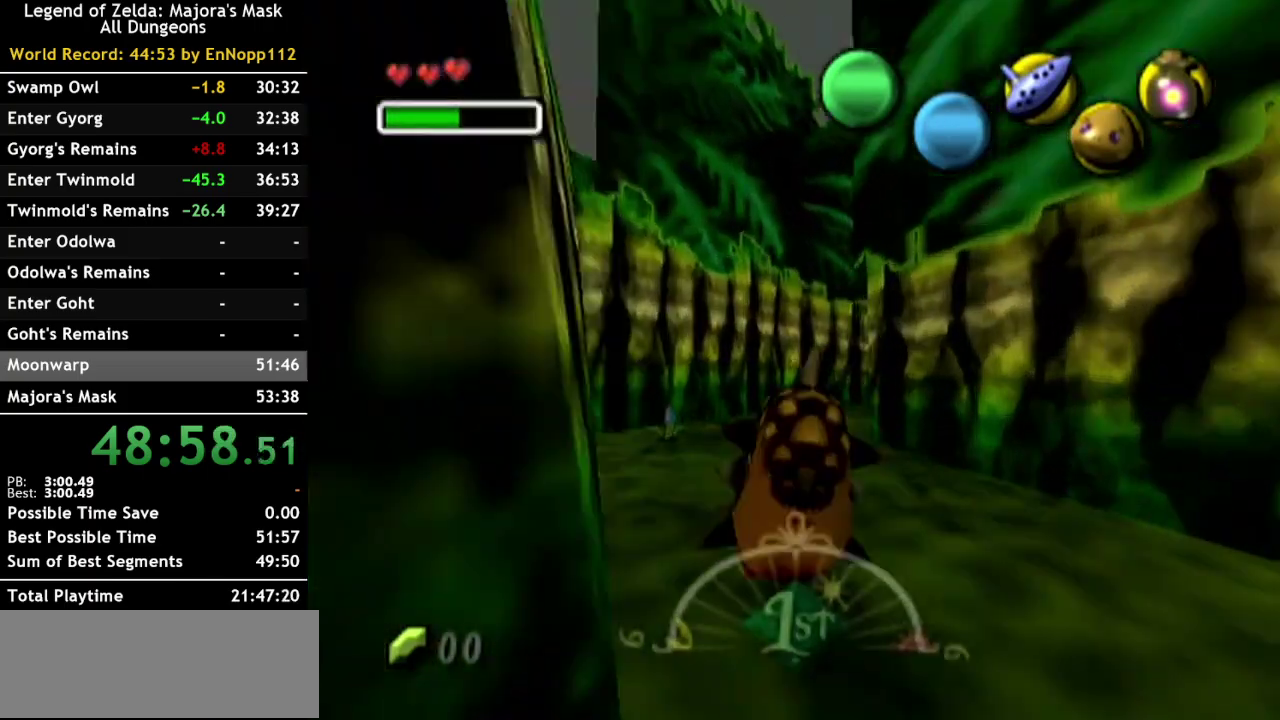
{"buttons": ["A"], "left_stick": "up-right", "right_stick": "center", "events": []}
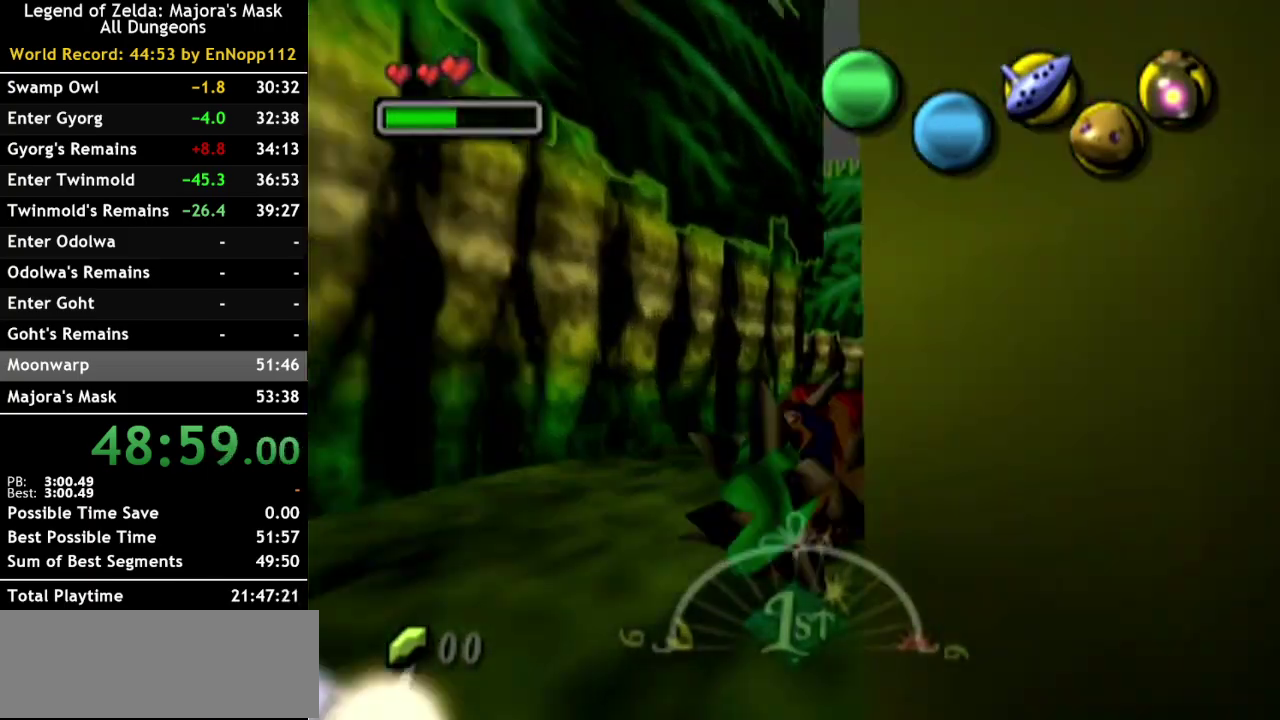
{"buttons": ["A"], "left_stick": "up-left", "right_stick": "center", "events": [[67, "left_stick", "up-left"]]}
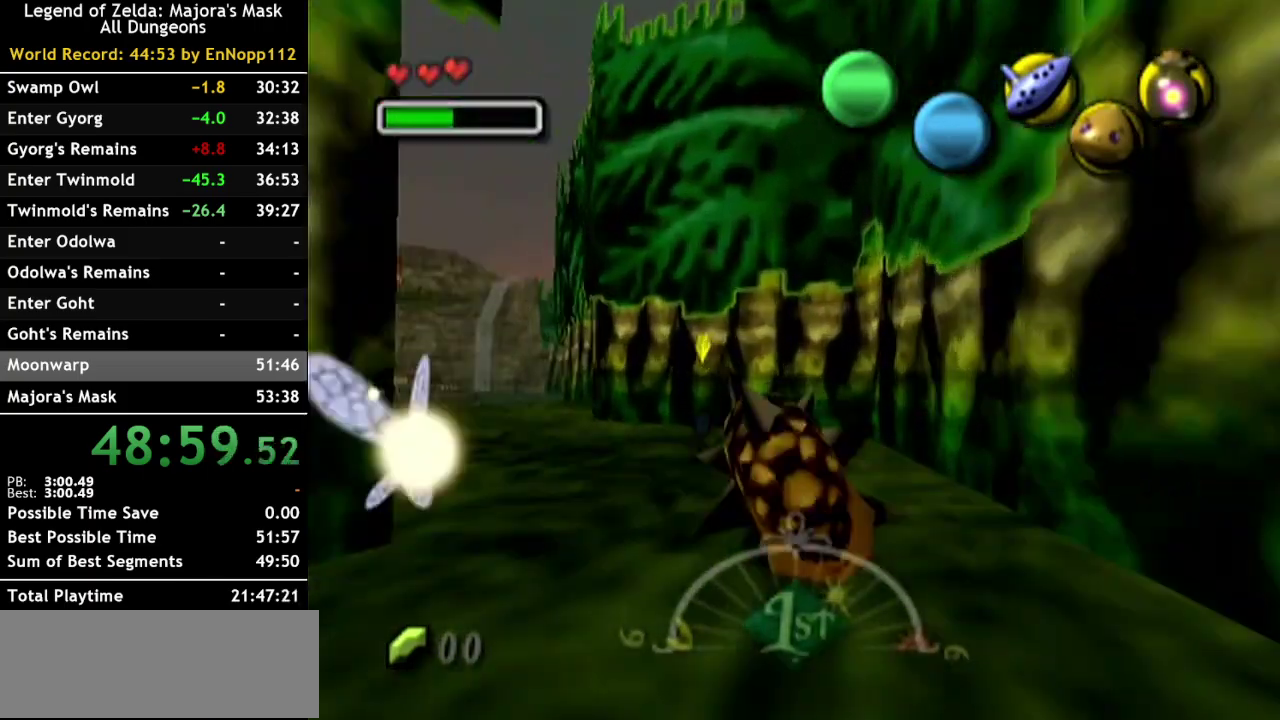
{"buttons": ["A"], "left_stick": "up-left", "right_stick": "center", "events": []}
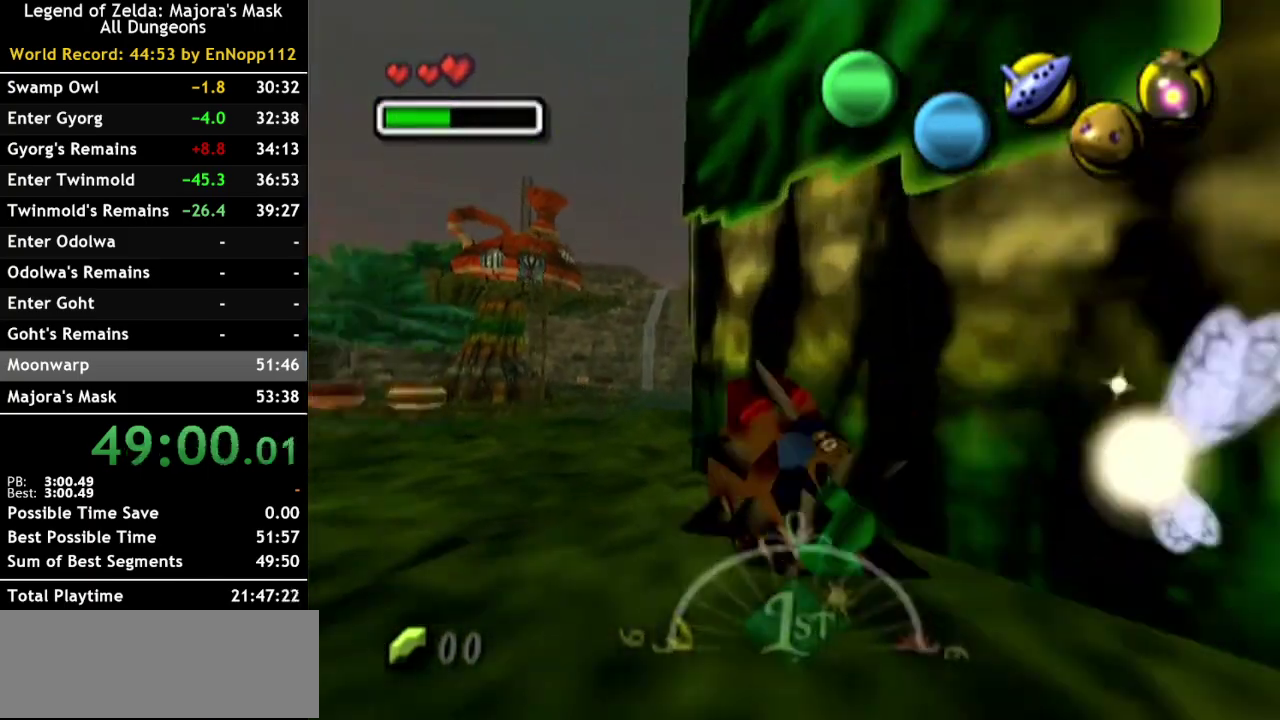
{"buttons": ["A"], "left_stick": "up", "right_stick": "center"}
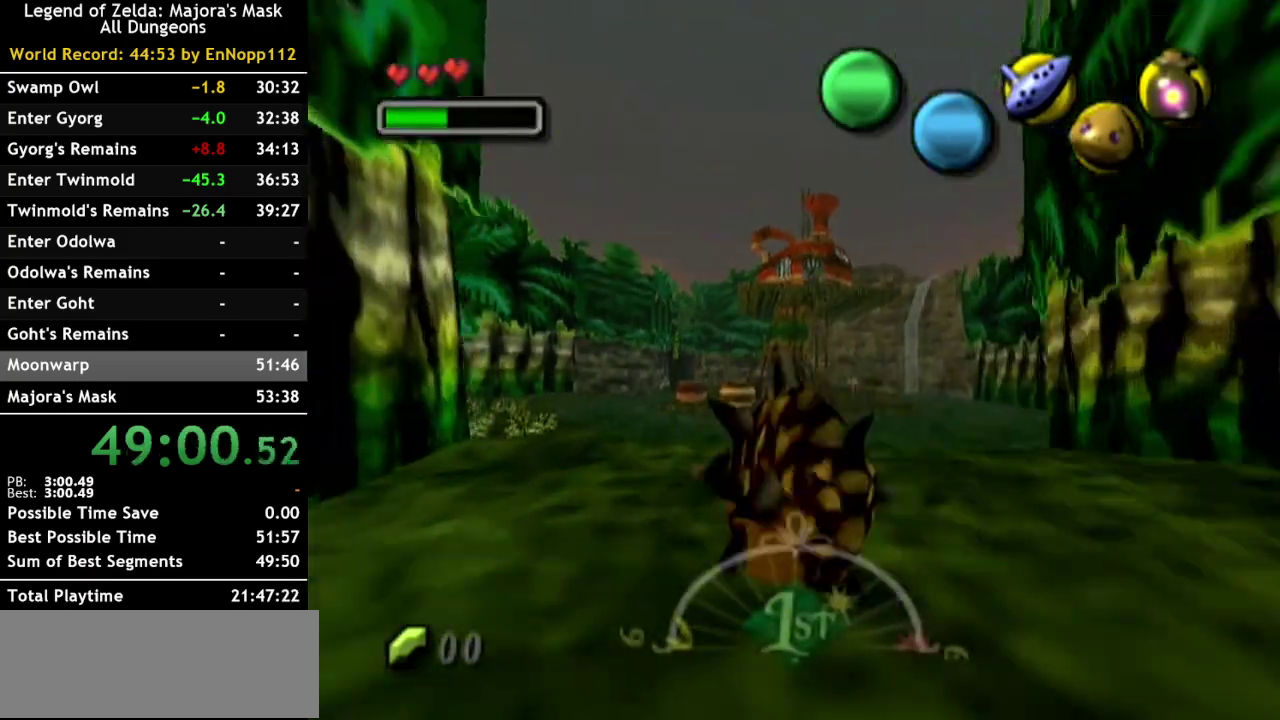
{"buttons": ["A"], "left_stick": "up-left", "right_stick": "center"}
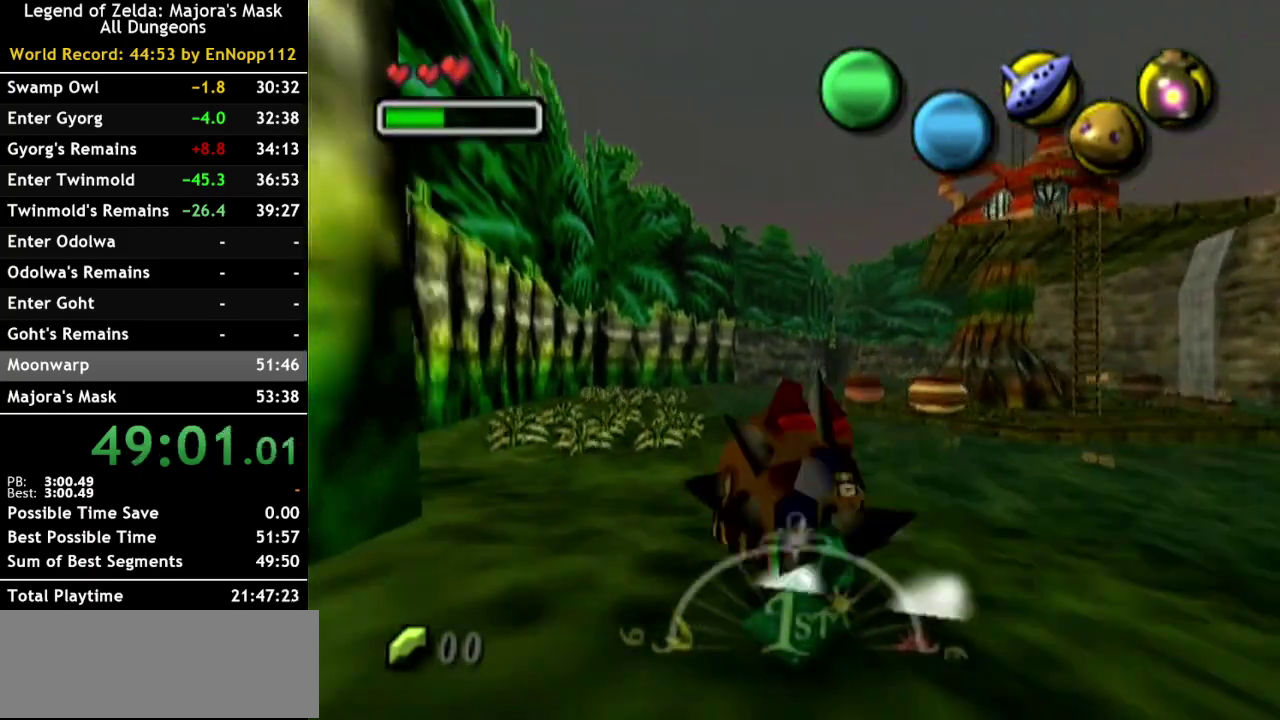
{"buttons": ["A"], "left_stick": "up", "right_stick": "center", "events": [[217, "left_stick", "up"]]}
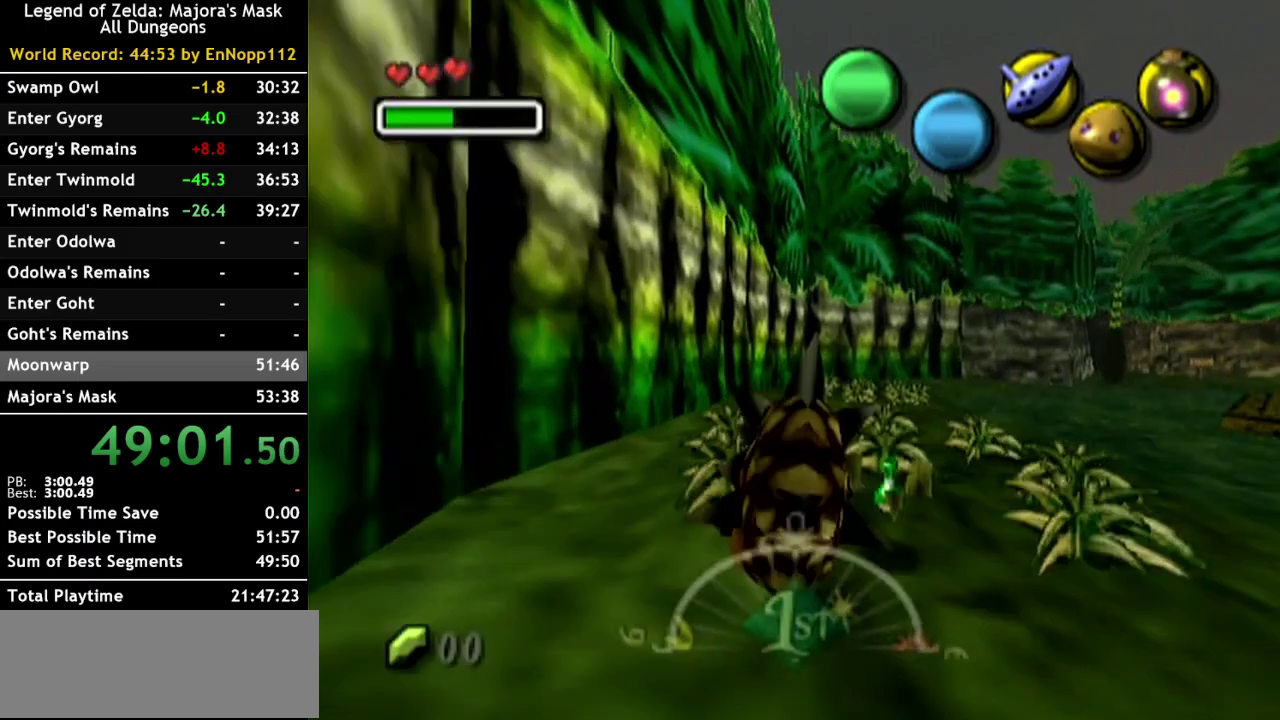
{"buttons": ["A"], "left_stick": "up-right", "right_stick": "center", "events": [[100, "left_stick", "up-right"]]}